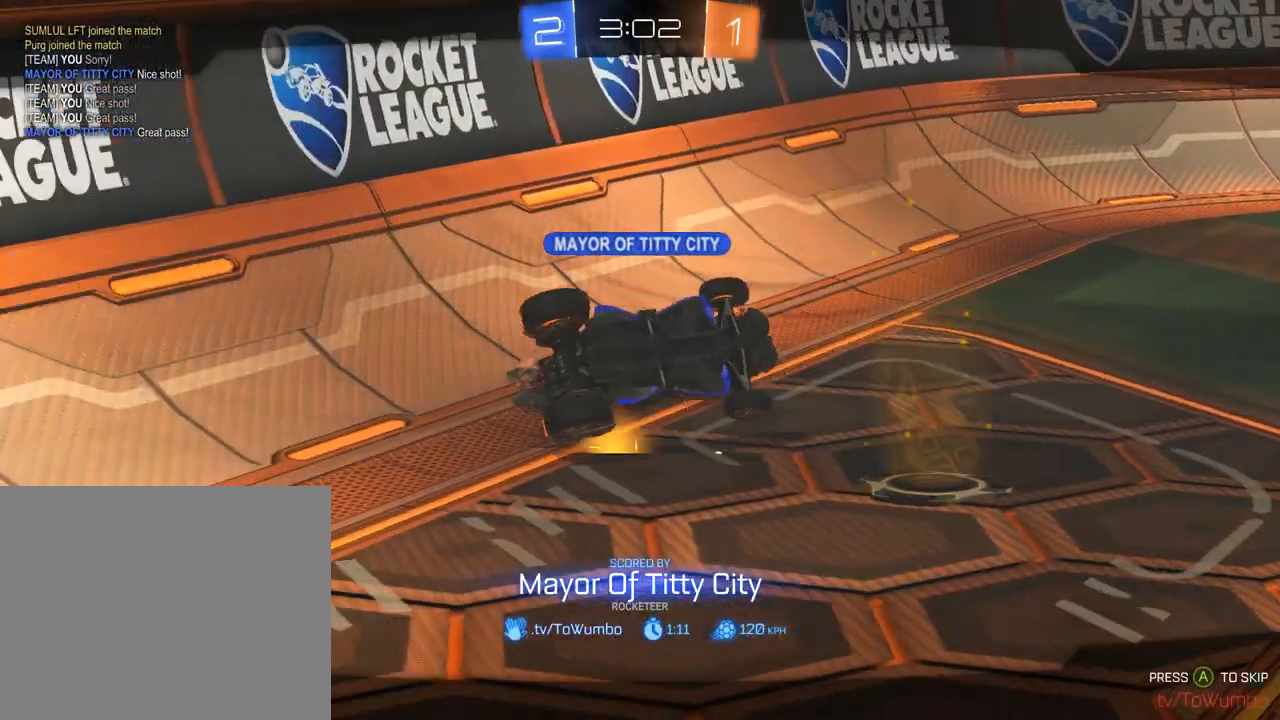
Gameplay with a controller (Xbox layout); each line is a JSON object with the inputs held at the frame after it (dt_ms = milliseconds from this image to that frame). "events" lists button and stick changes between this image and that frame as [ms after this image, input, new state], when the widget could be followed in between.
{"dt_ms": 500, "buttons": [], "left_stick": "center", "right_stick": "center", "events": []}
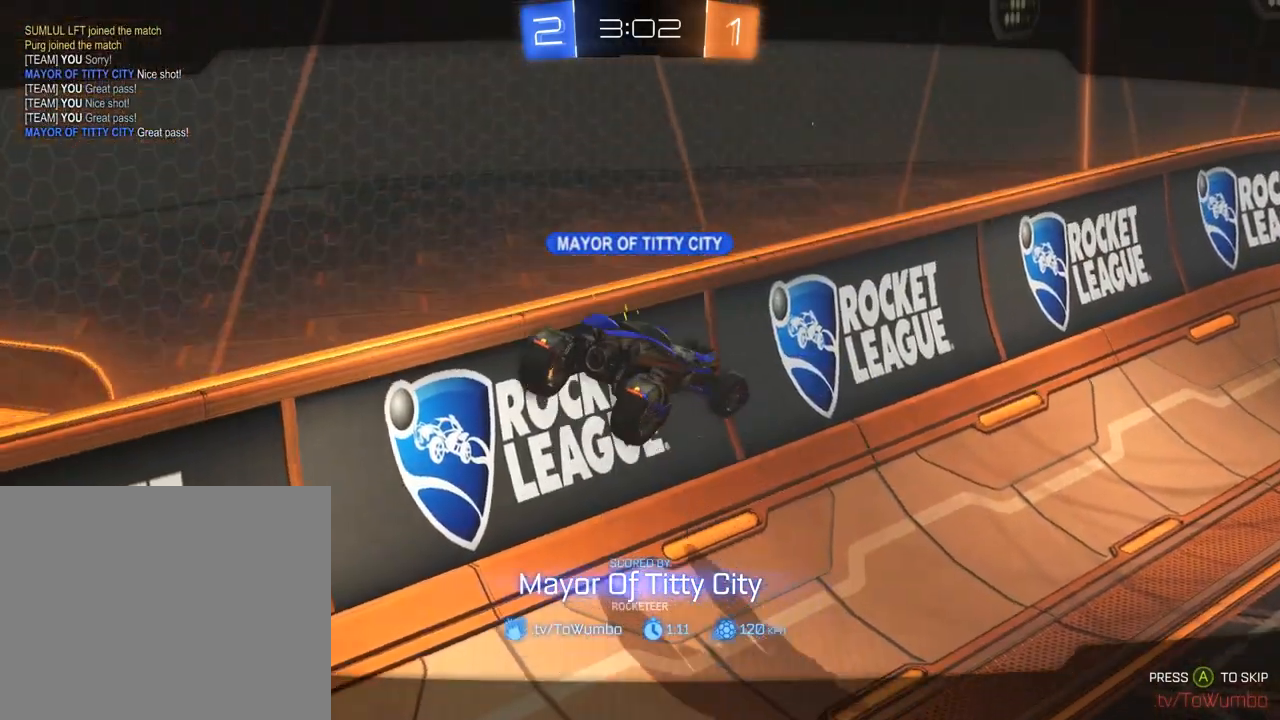
{"dt_ms": 500, "buttons": [], "left_stick": "center", "right_stick": "center", "events": []}
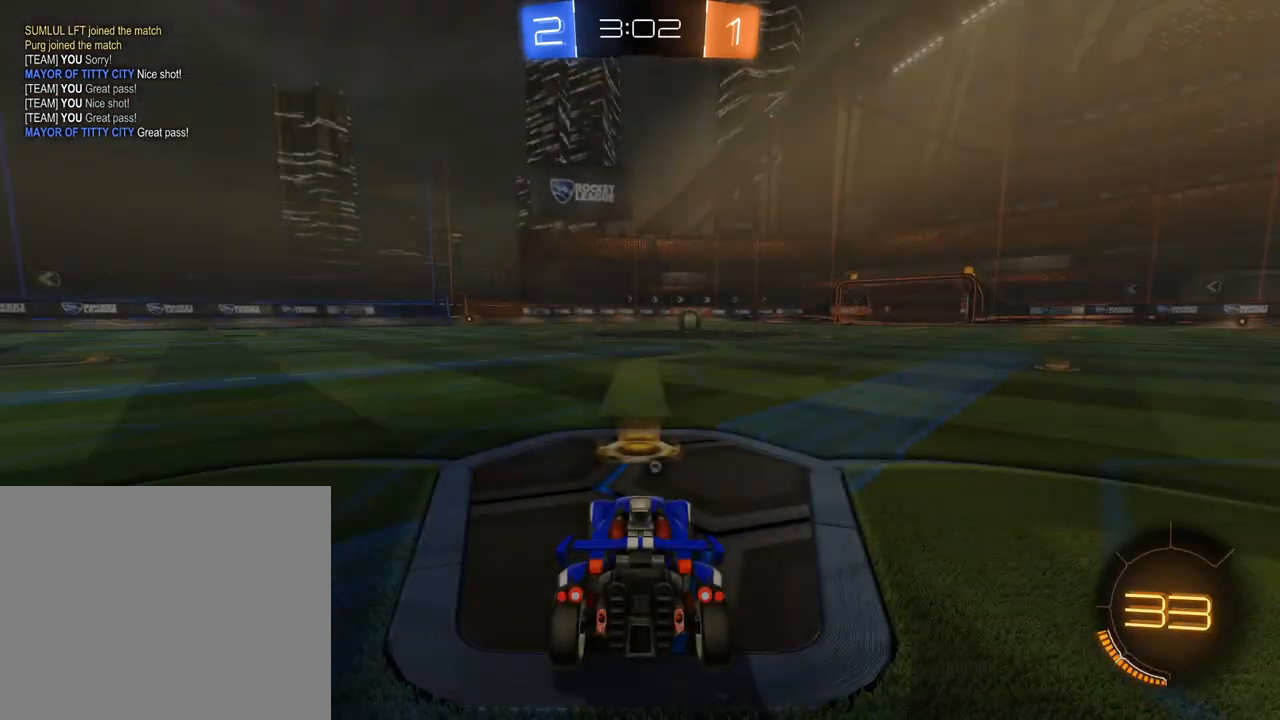
{"dt_ms": 1000, "buttons": ["B", "R2"], "left_stick": "center", "right_stick": "left", "events": [[167, "R2", "down"], [233, "B", "down"], [233, "Y", "down"], [267, "Y", "up"], [300, "Y", "down"], [400, "Y", "up"], [500, "right_stick", "left"]]}
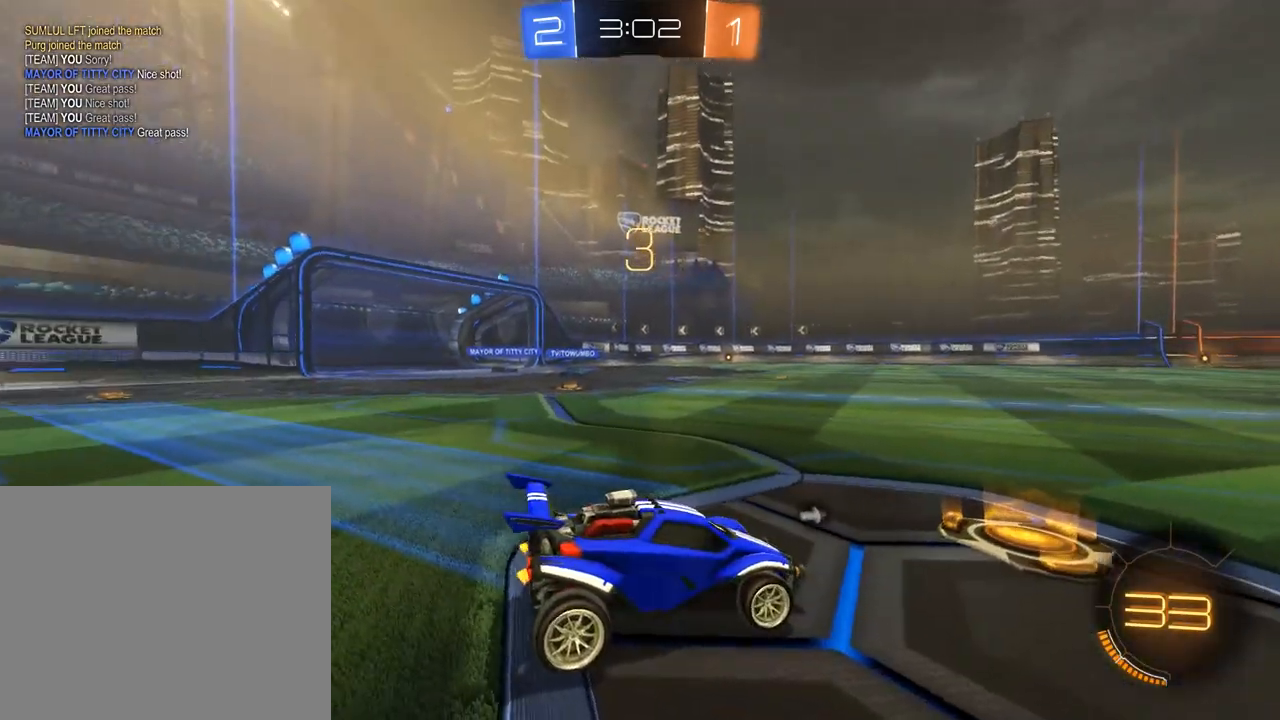
{"dt_ms": 1000, "buttons": ["B", "R2"], "left_stick": "center", "right_stick": "up-right", "events": [[233, "right_stick", "up-left"], [400, "right_stick", "left"], [733, "right_stick", "up-right"], [867, "right_stick", "up"], [967, "right_stick", "up-right"]]}
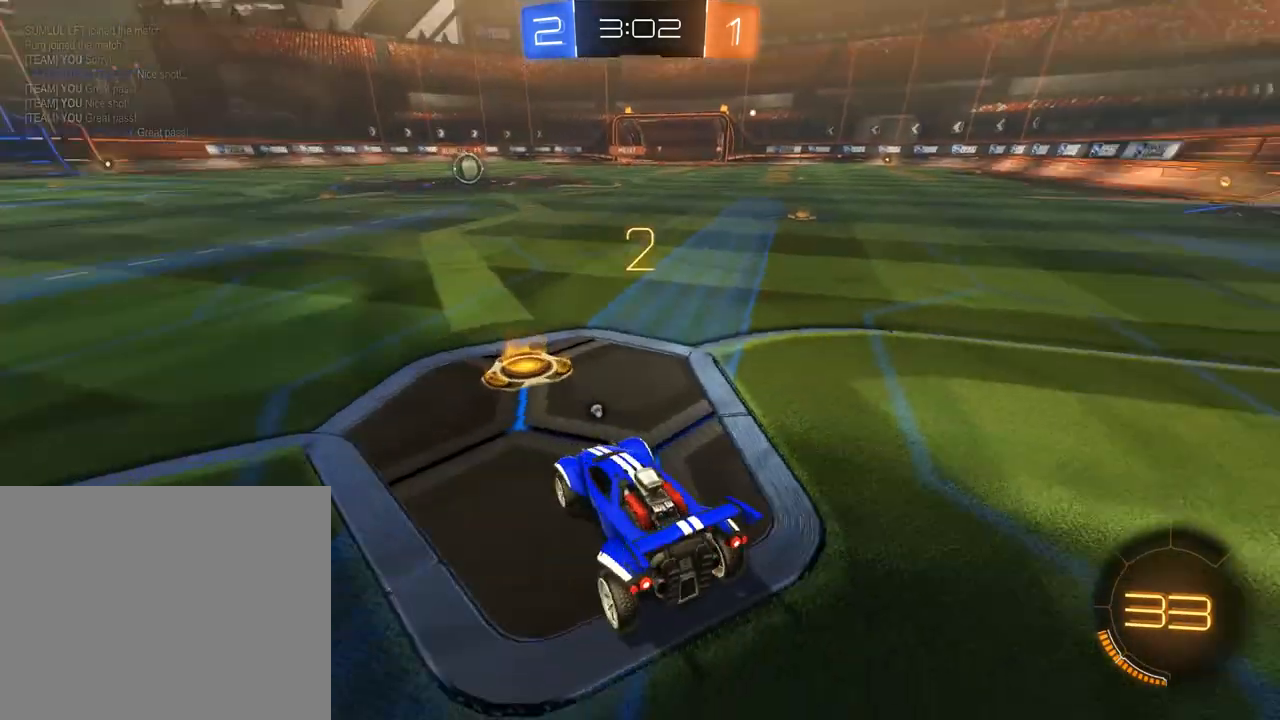
{"dt_ms": 500, "buttons": ["B", "R2"], "left_stick": "center", "right_stick": "center", "events": [[100, "right_stick", "center"]]}
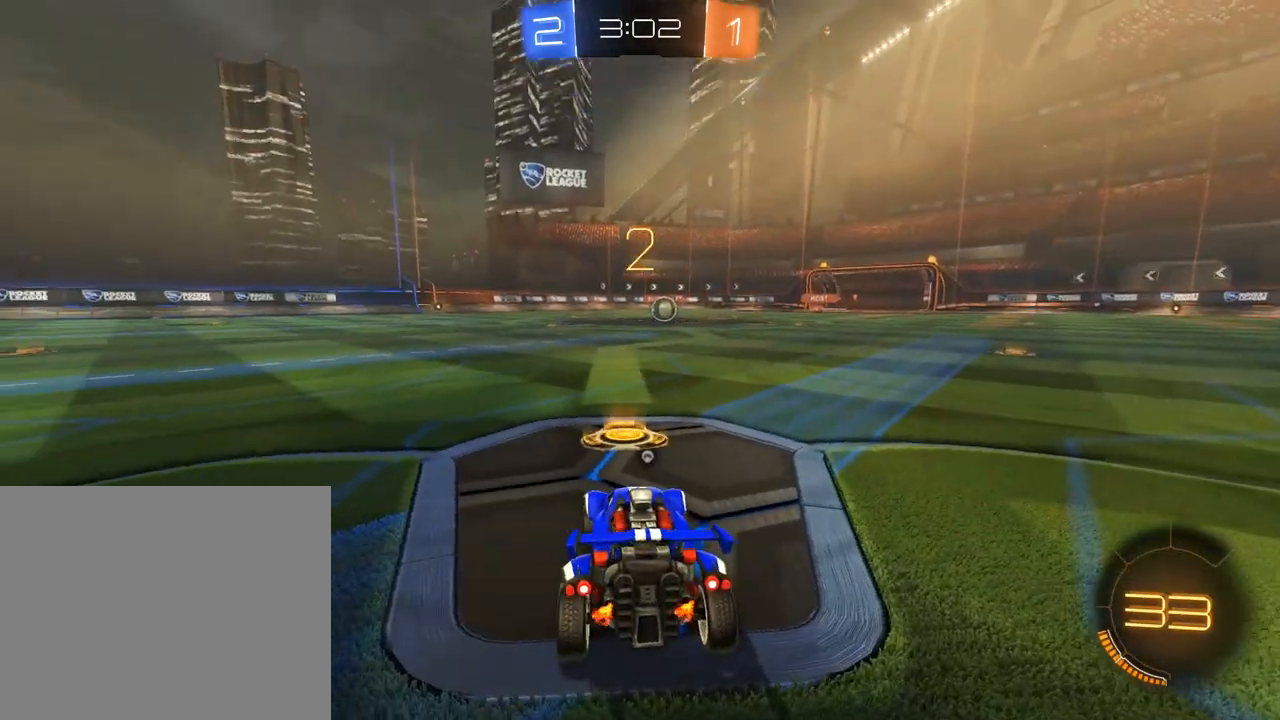
{"dt_ms": 500, "buttons": ["B", "R2"], "left_stick": "center", "right_stick": "center", "events": []}
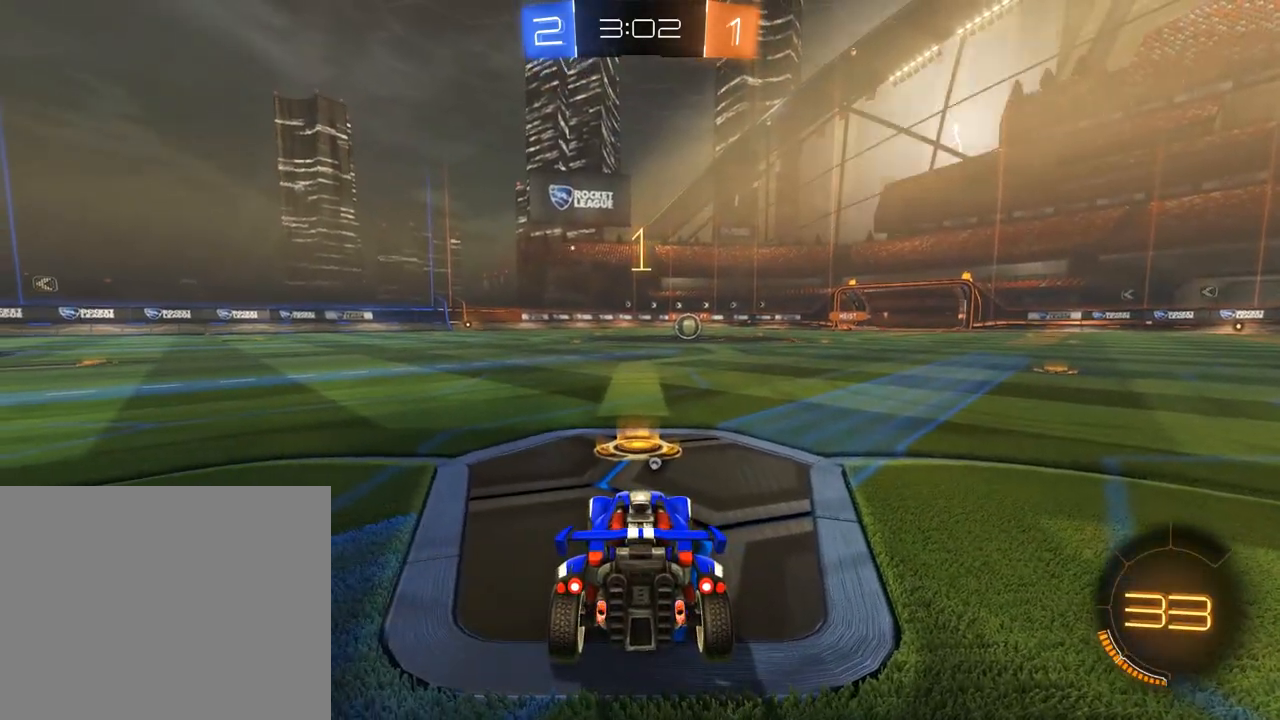
{"dt_ms": 500, "buttons": ["B", "R2"], "left_stick": "center", "right_stick": "center", "events": []}
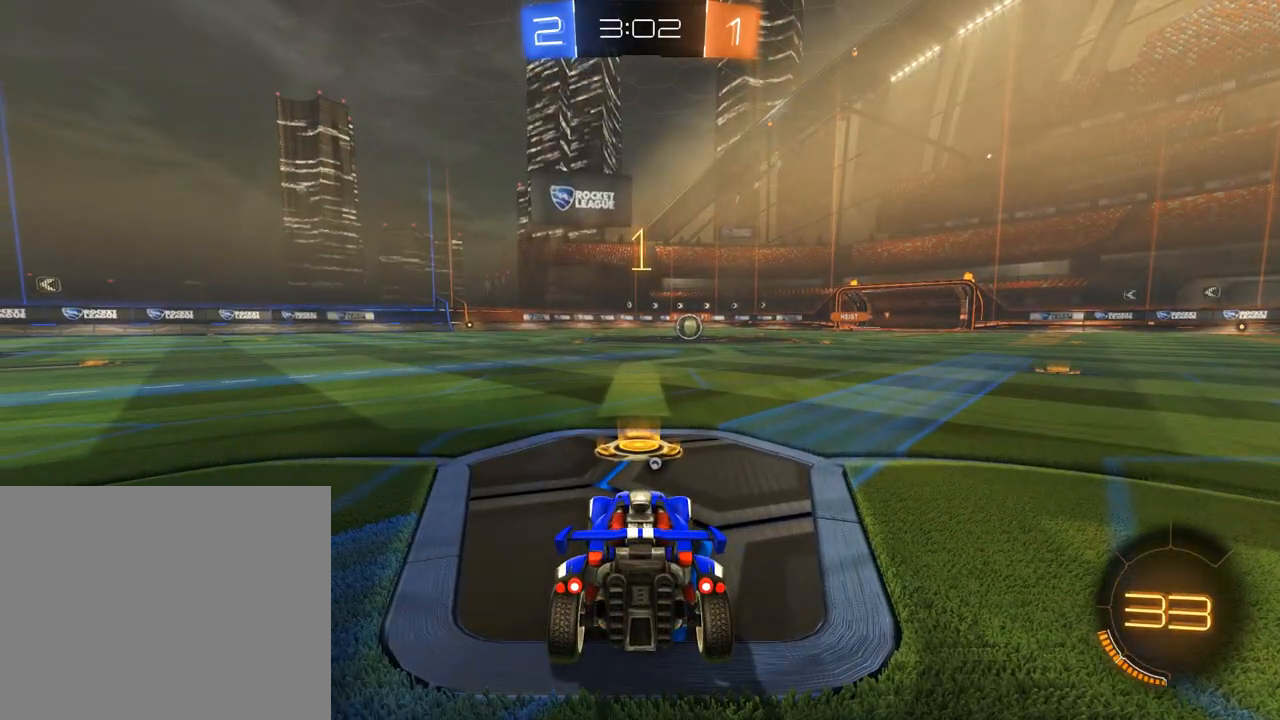
{"dt_ms": 1000, "buttons": ["B", "Y", "R2"], "left_stick": "center", "right_stick": "center", "events": [[500, "left_stick", "right"], [667, "A", "down"], [700, "L2", "down"], [733, "A", "up"], [733, "left_stick", "up-left"], [800, "A", "down"], [833, "A", "up"], [833, "L2", "up"], [833, "left_stick", "center"], [900, "Y", "down"]]}
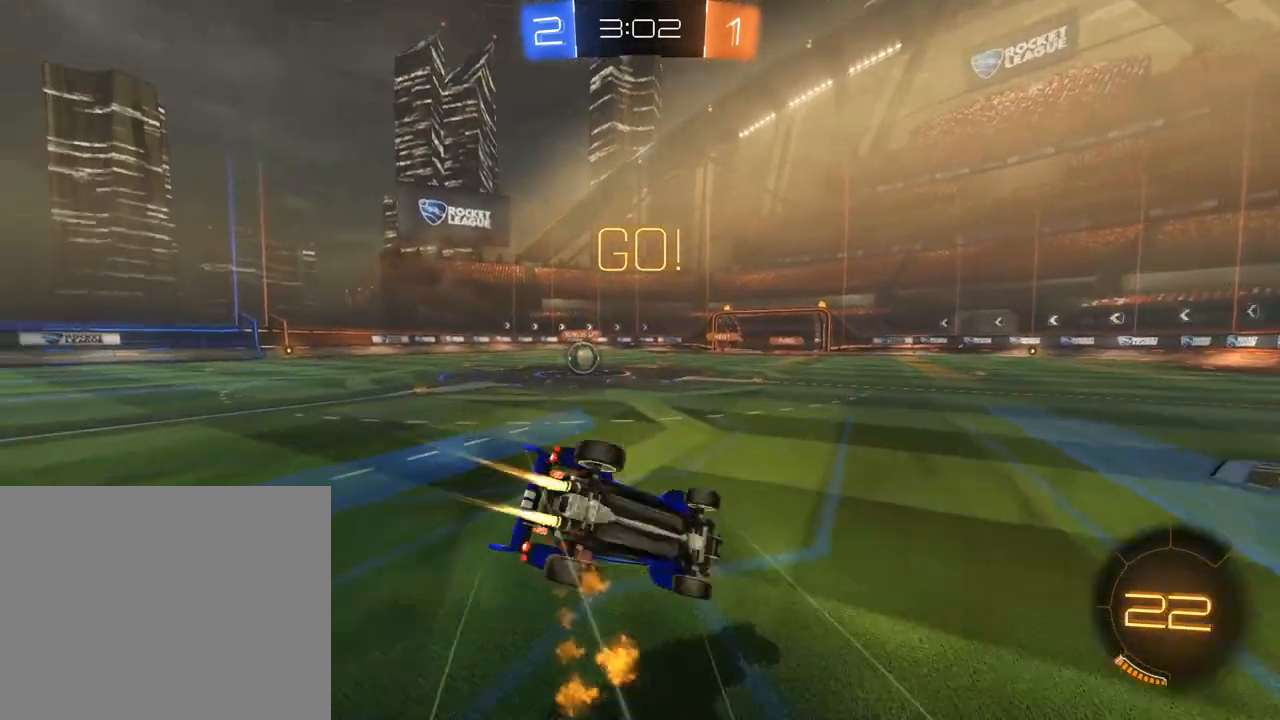
{"dt_ms": 500, "buttons": ["B"], "left_stick": "left", "right_stick": "center", "events": [[67, "Y", "up"], [133, "R2", "up"], [167, "B", "up"], [167, "L2", "down"], [200, "left_stick", "left"], [367, "L2", "up"], [367, "left_stick", "center"], [400, "B", "down"], [433, "left_stick", "left"]]}
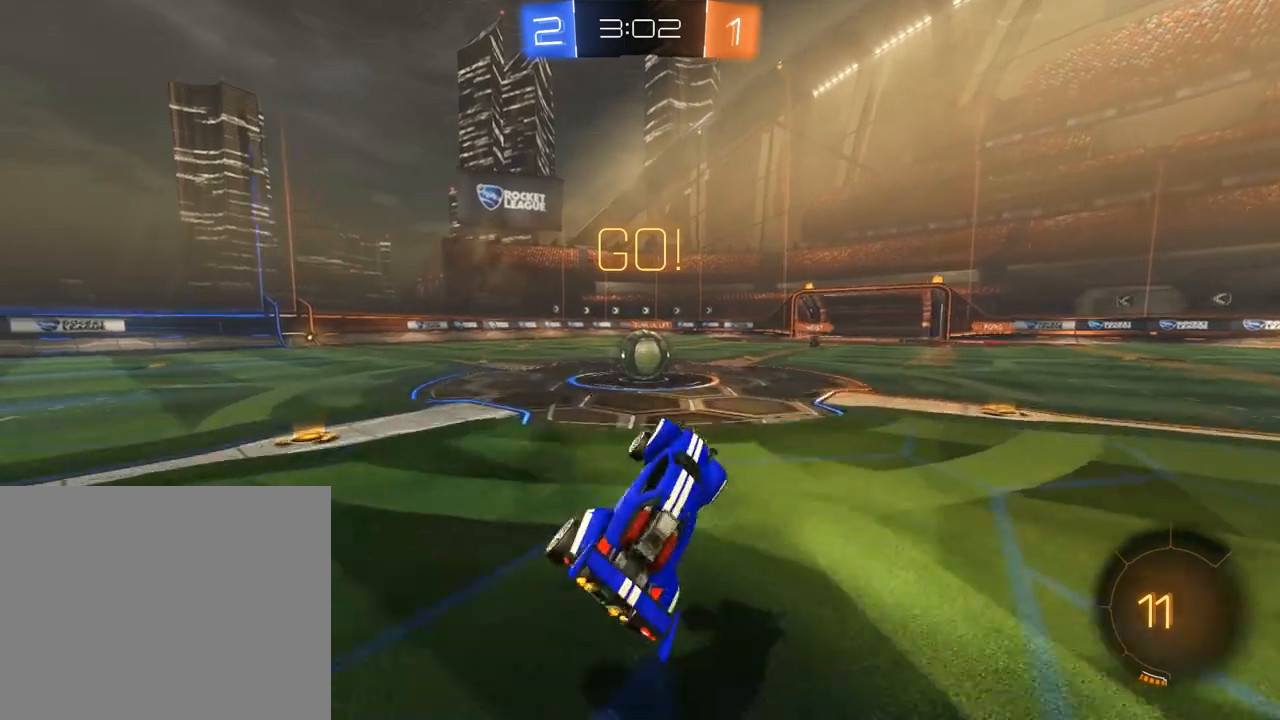
{"dt_ms": 1000, "buttons": ["L2"], "left_stick": "up-left", "right_stick": "center", "events": [[67, "left_stick", "center"], [100, "R2", "down"], [500, "A", "down"], [500, "L2", "down"], [533, "left_stick", "up-left"], [567, "A", "up"], [567, "L3", "down"], [633, "A", "down"], [767, "A", "up"], [833, "R2", "up"], [867, "B", "up"], [967, "L3", "up"]]}
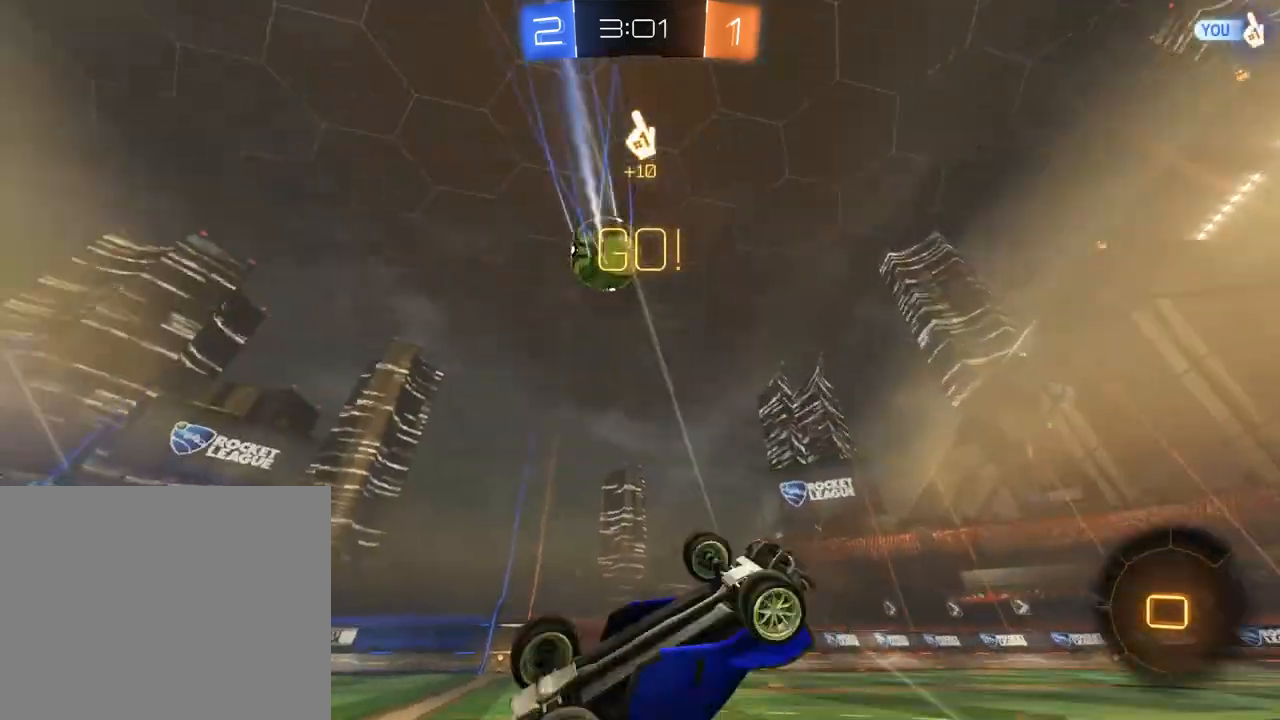
{"dt_ms": 500, "buttons": ["B"], "left_stick": "up-left", "right_stick": "center", "events": [[33, "Y", "down"], [133, "Y", "up"], [267, "L2", "up"], [367, "B", "down"]]}
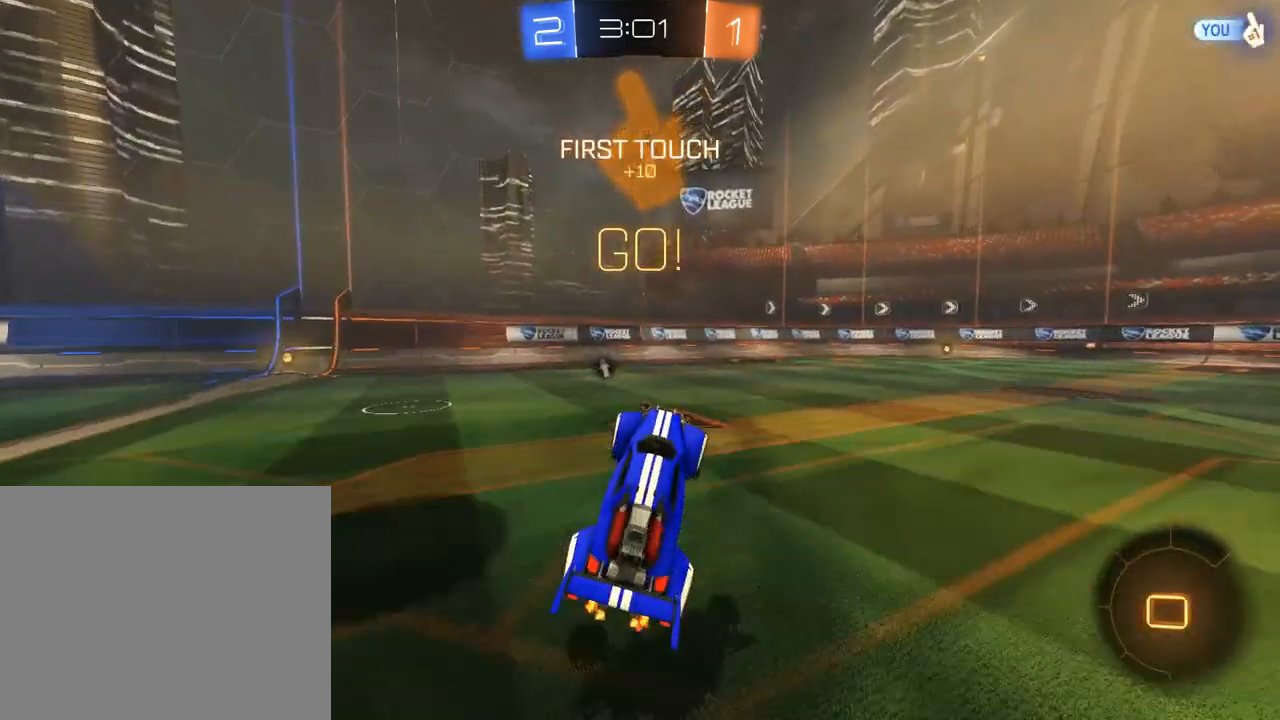
{"dt_ms": 500, "buttons": ["B"], "left_stick": "left", "right_stick": "center", "events": [[200, "X", "down"], [333, "X", "up"], [400, "left_stick", "left"]]}
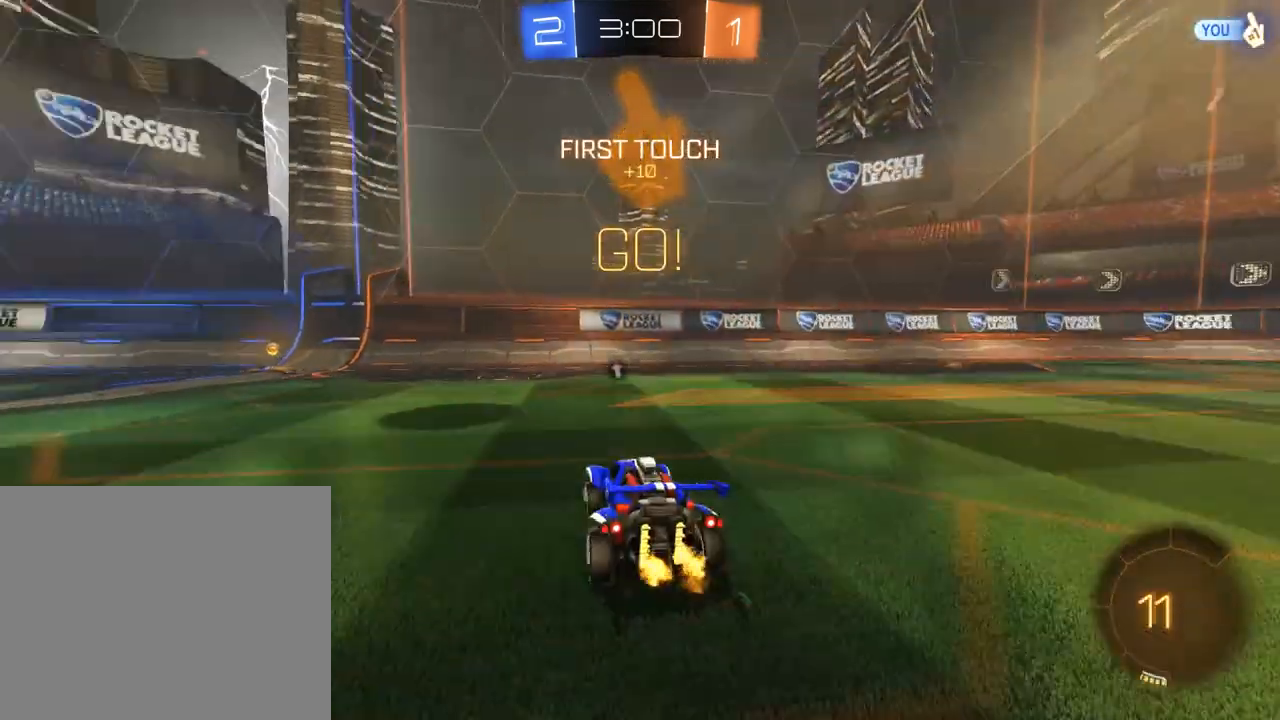
{"dt_ms": 1000, "buttons": ["B"], "left_stick": "right", "right_stick": "center", "events": [[367, "R2", "down"], [467, "Y", "down"], [533, "left_stick", "right"], [567, "Y", "up"], [600, "R2", "up"], [633, "X", "down"], [800, "X", "up"]]}
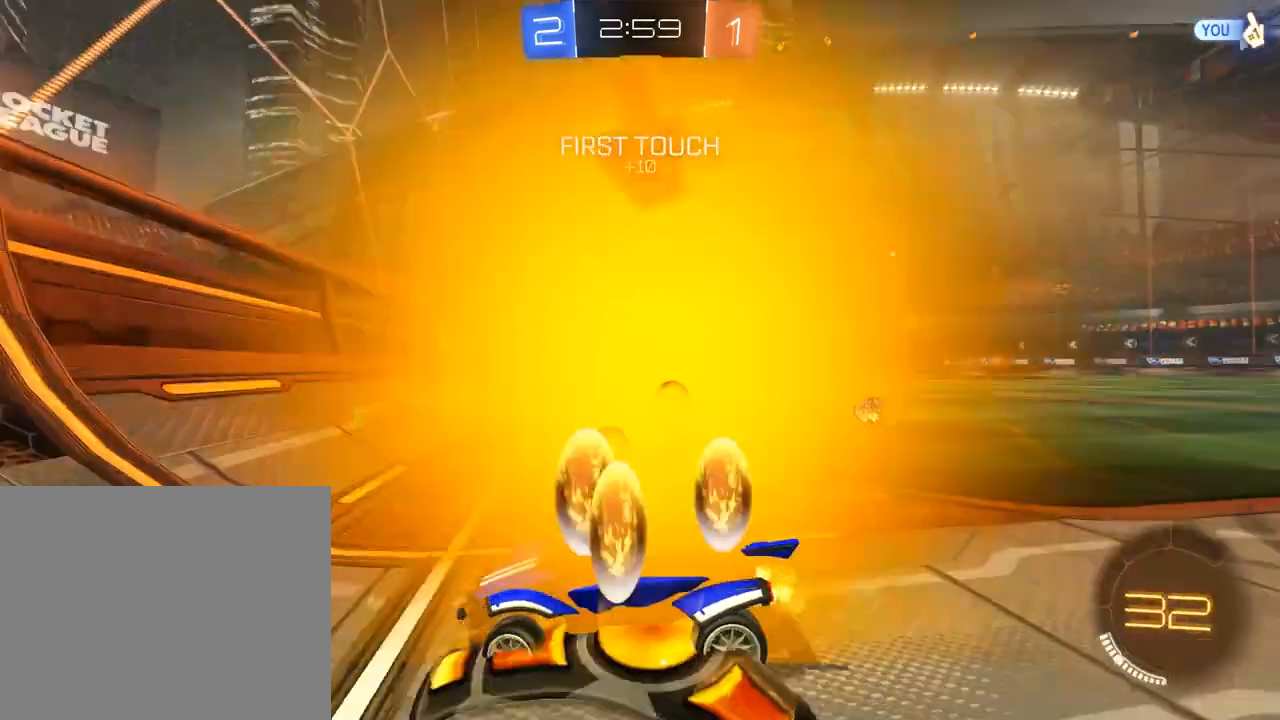
{"dt_ms": 500, "buttons": ["L2"], "left_stick": "down", "right_stick": "center", "events": [[267, "left_stick", "down"], [300, "B", "up"], [333, "L2", "down"], [383, "A", "down"], [450, "A", "up"]]}
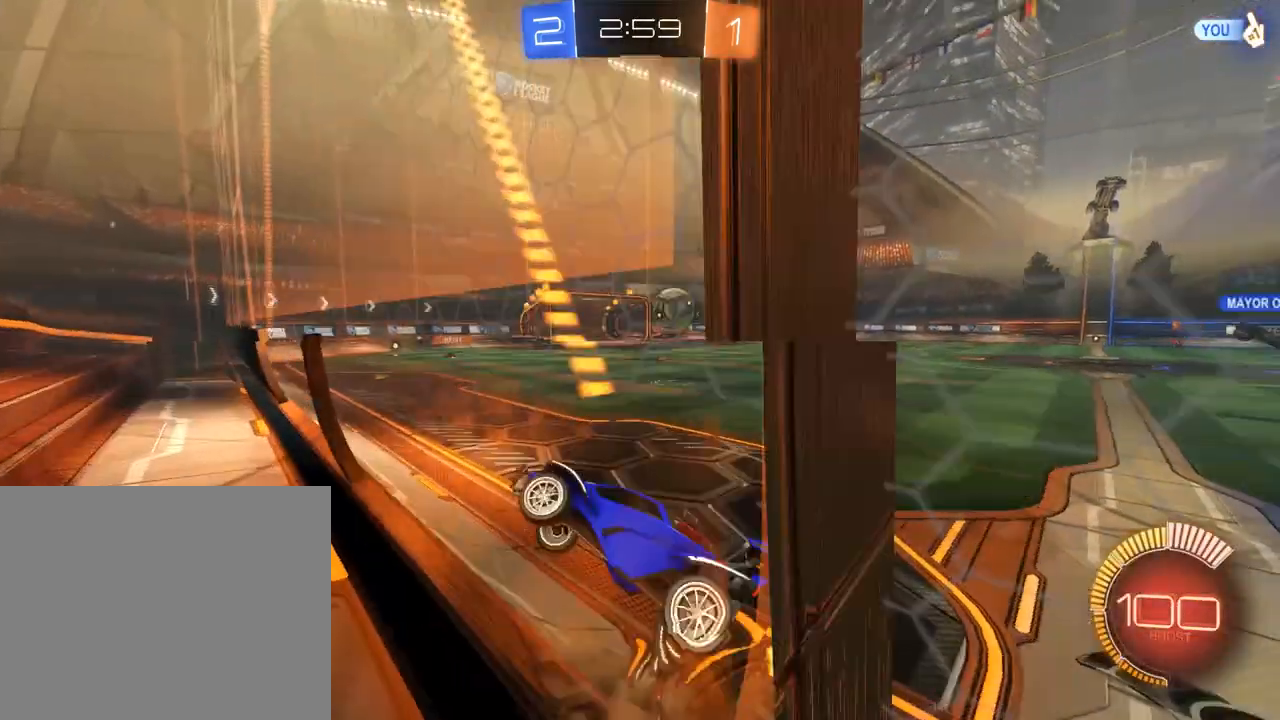
{"dt_ms": 1000, "buttons": ["B", "R2"], "left_stick": "center", "right_stick": "center", "events": [[50, "left_stick", "down-right"], [283, "left_stick", "down-left"], [317, "B", "down"], [383, "left_stick", "left"], [483, "R2", "down"], [550, "left_stick", "up-left"], [717, "L2", "up"], [817, "left_stick", "center"]]}
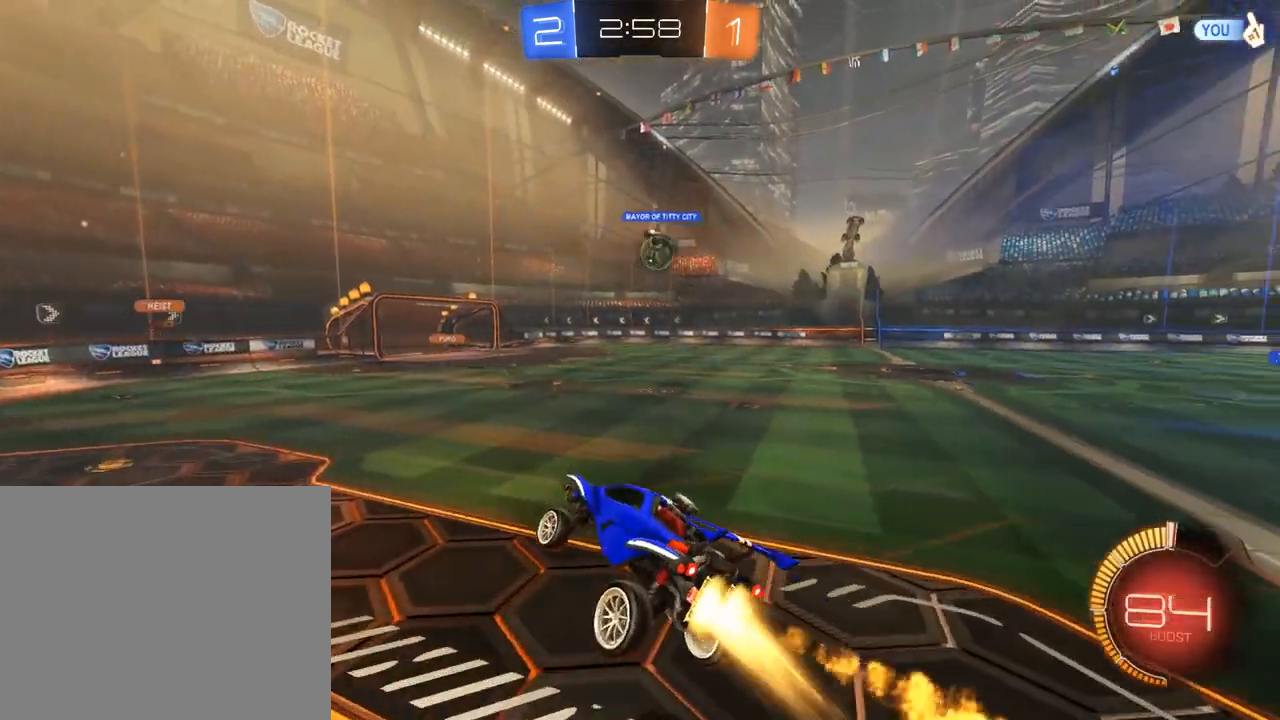
{"dt_ms": 1000, "buttons": ["B", "R2"], "left_stick": "down-right", "right_stick": "center", "events": [[283, "R2", "up"], [350, "L2", "down"], [350, "left_stick", "right"], [483, "L2", "up"], [483, "left_stick", "down-right"], [950, "R2", "down"]]}
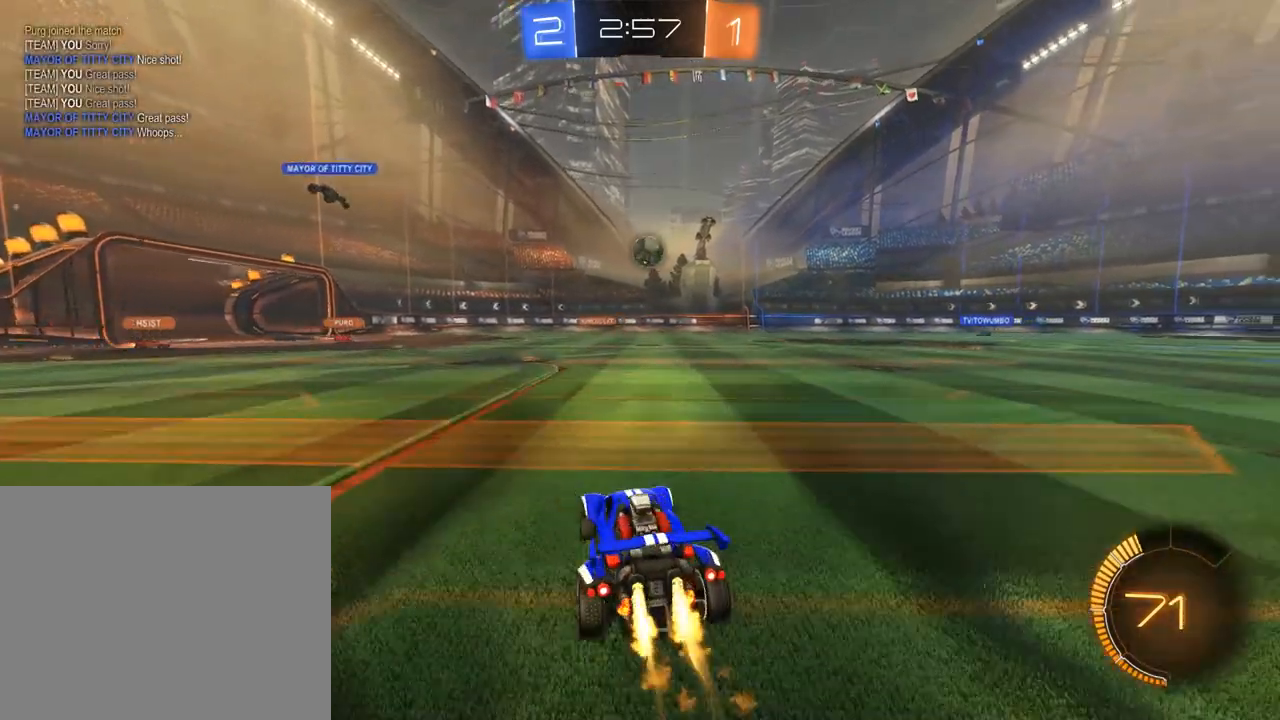
{"dt_ms": 500, "buttons": ["B", "R2"], "left_stick": "right", "right_stick": "center", "events": [[183, "left_stick", "right"]]}
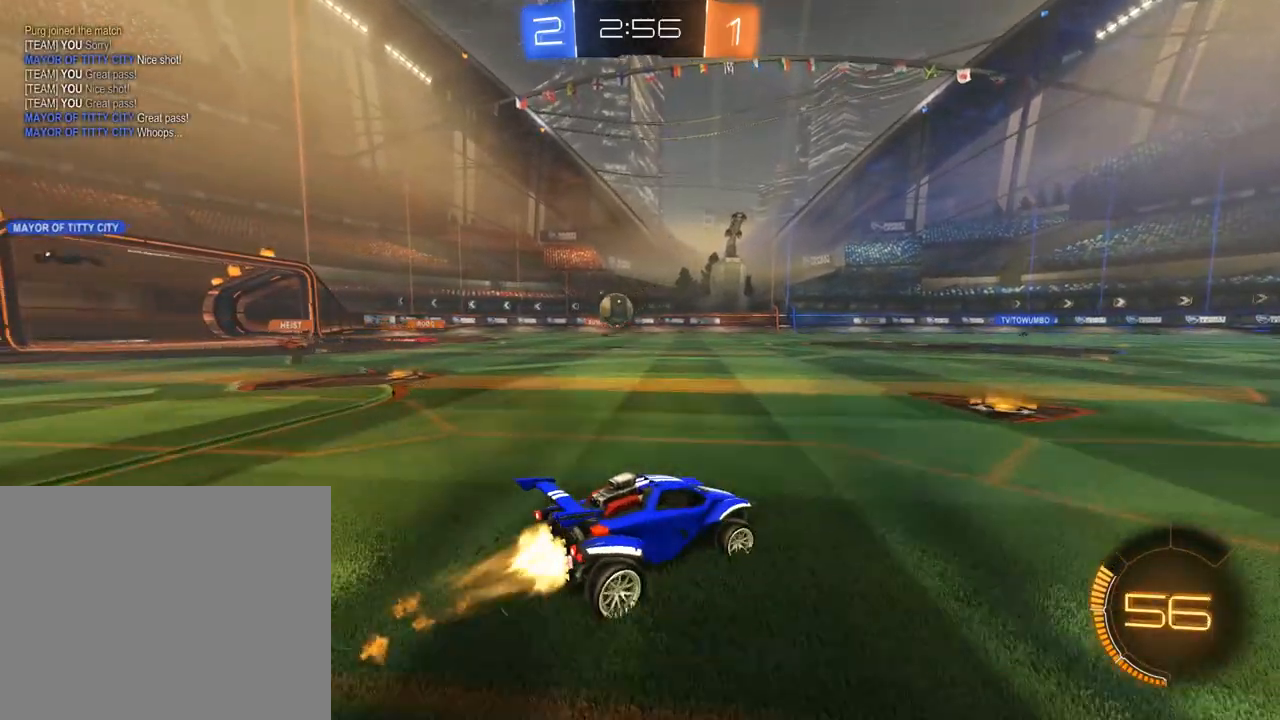
{"dt_ms": 500, "buttons": ["B", "R2"], "left_stick": "up", "right_stick": "center", "events": [[117, "left_stick", "up"], [217, "A", "down"], [250, "L3", "down"], [317, "A", "up"], [350, "A", "down"], [450, "A", "up"], [450, "L3", "up"]]}
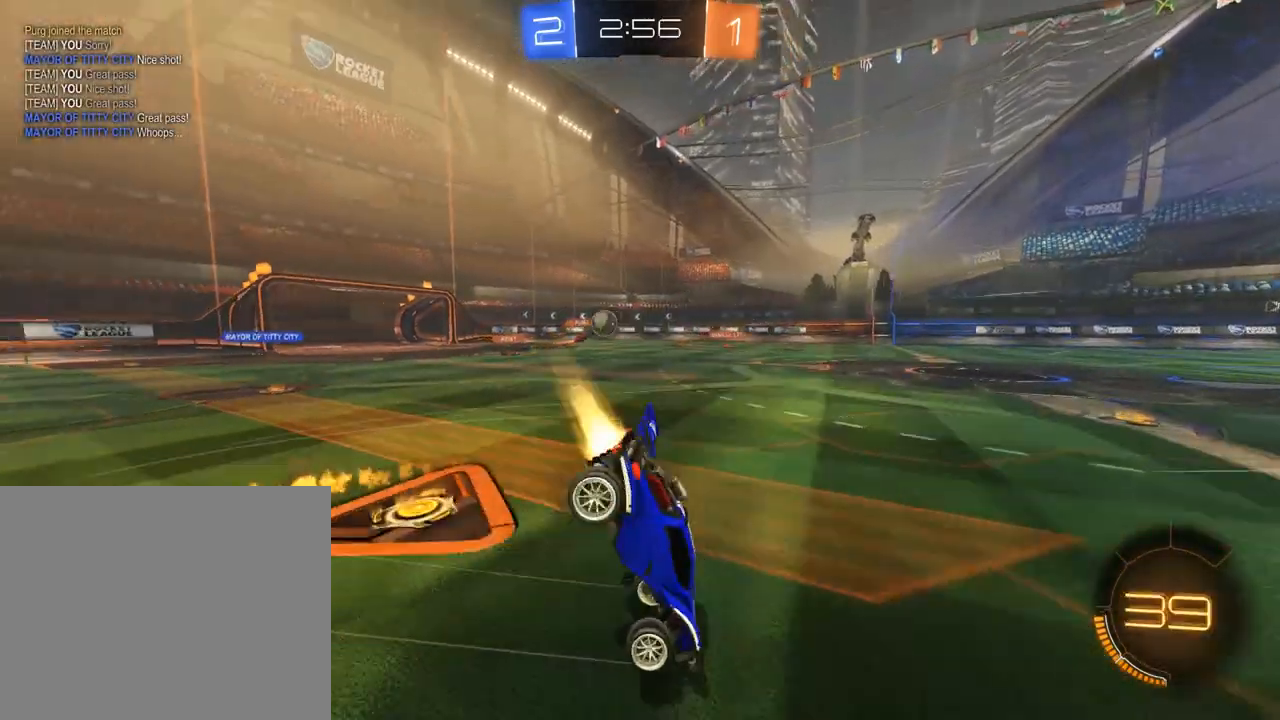
{"dt_ms": 500, "buttons": ["B"], "left_stick": "center", "right_stick": "center", "events": [[50, "R2", "up"], [117, "left_stick", "center"]]}
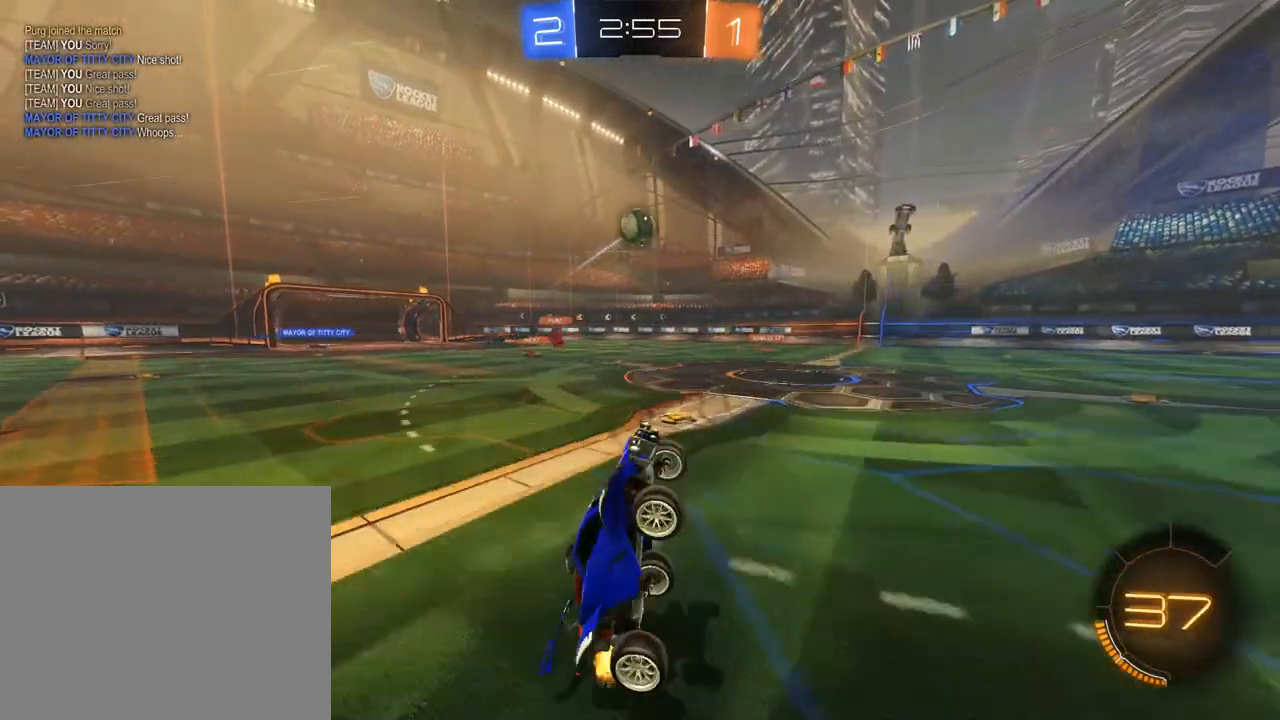
{"dt_ms": 500, "buttons": ["B"], "left_stick": "right", "right_stick": "center", "events": [[17, "Y", "down"], [117, "Y", "up"], [217, "left_stick", "right"]]}
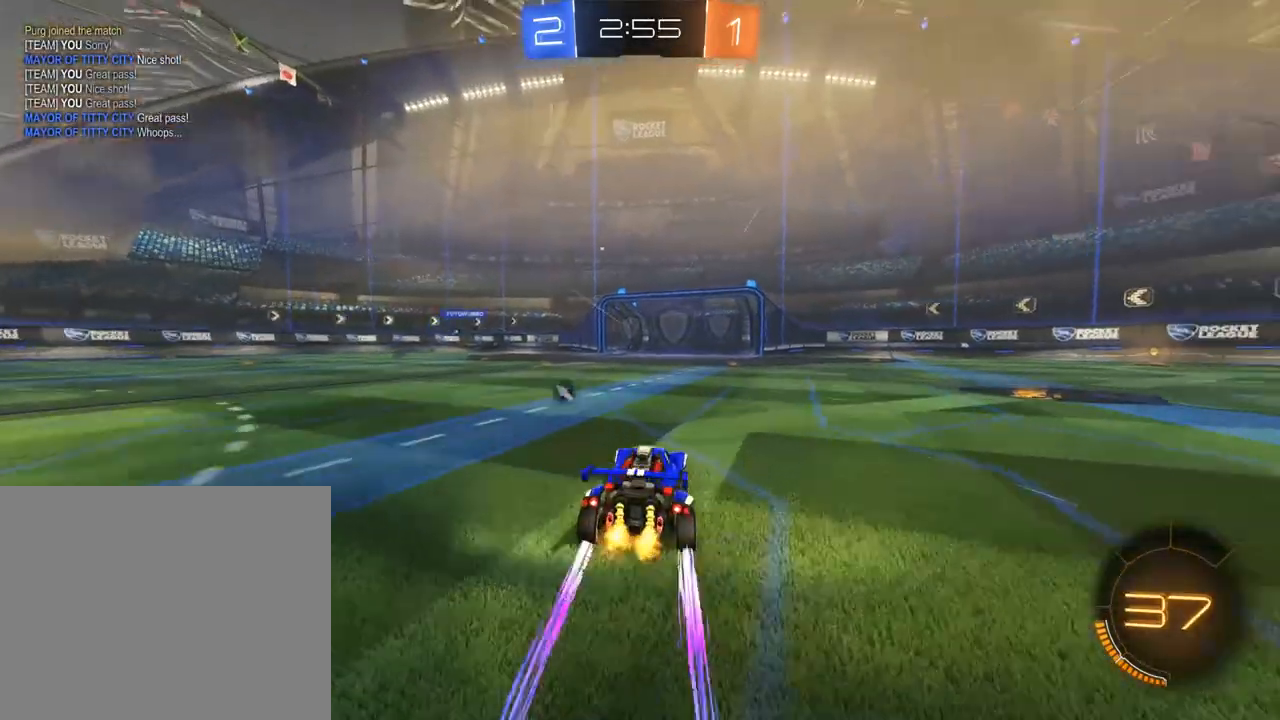
{"dt_ms": 500, "buttons": ["B", "R2"], "left_stick": "right", "right_stick": "center", "events": [[483, "R2", "down"]]}
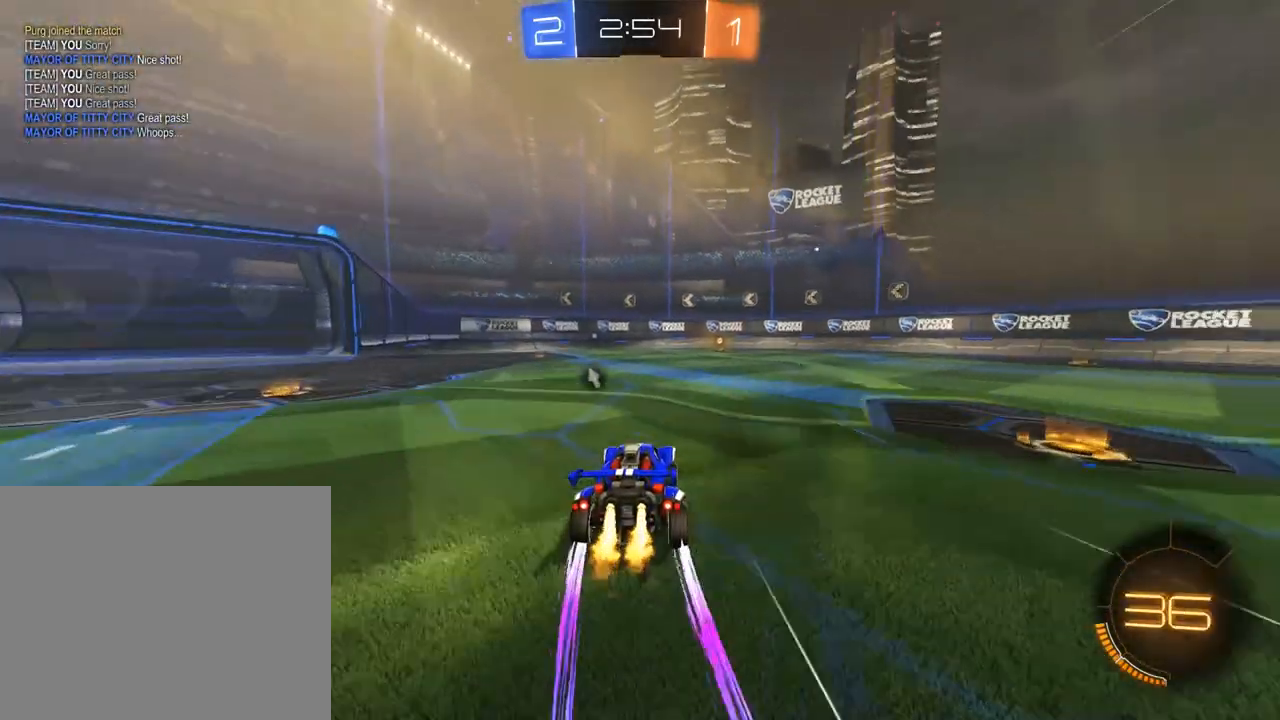
{"dt_ms": 500, "buttons": ["B", "R2"], "left_stick": "center", "right_stick": "center", "events": [[150, "left_stick", "center"], [183, "Y", "down"], [350, "Y", "up"]]}
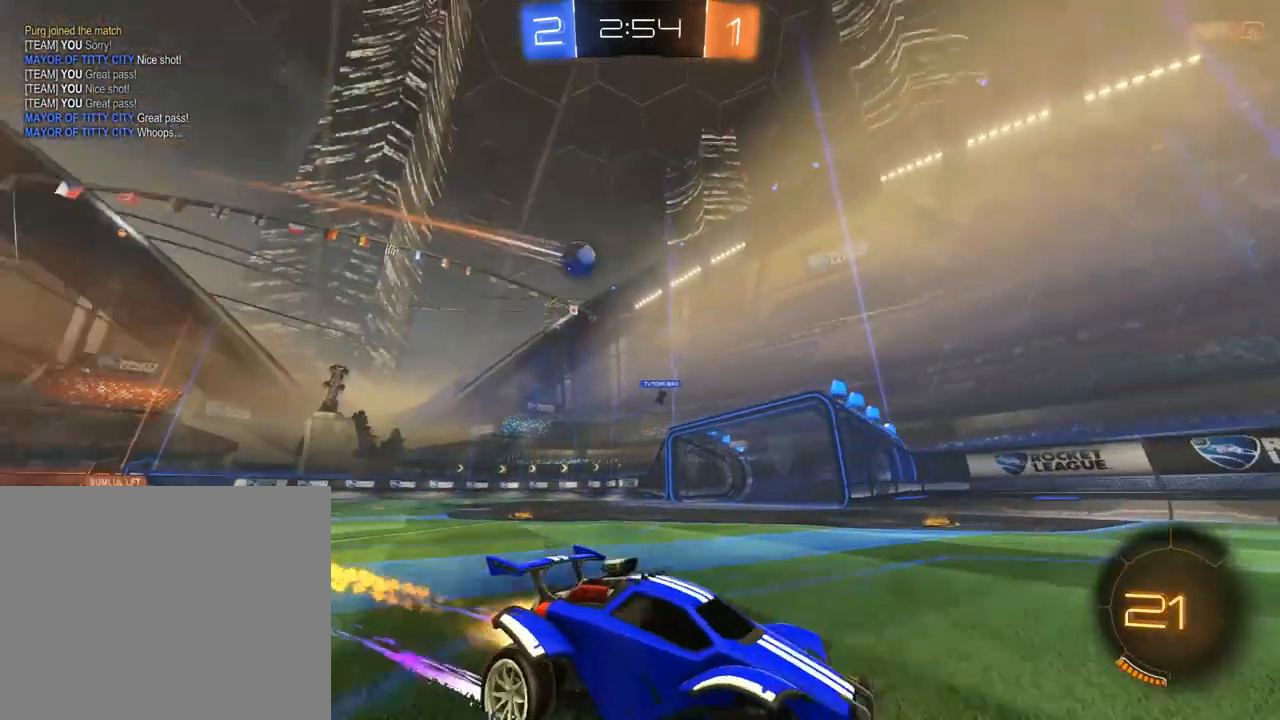
{"dt_ms": 500, "buttons": ["B", "R2"], "left_stick": "down-left", "right_stick": "center", "events": [[50, "left_stick", "left"], [83, "X", "down"], [150, "R2", "up"], [150, "left_stick", "down-left"], [383, "X", "up"], [417, "R2", "down"]]}
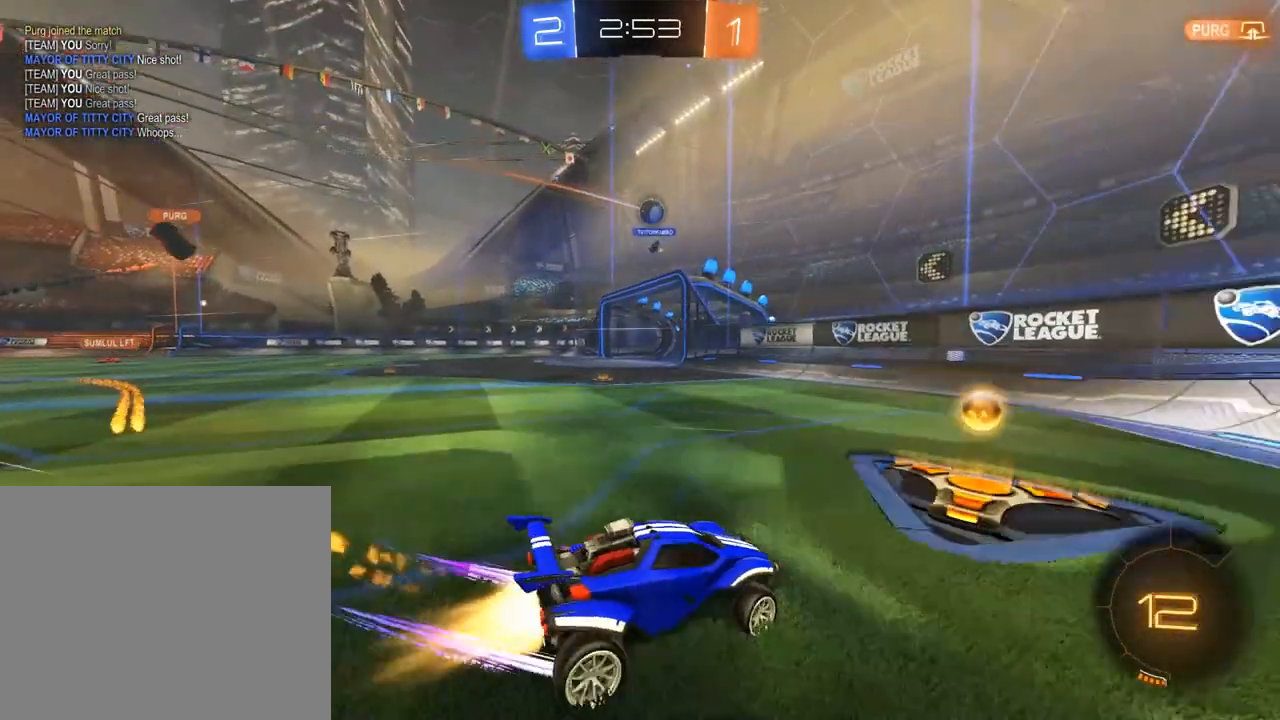
{"dt_ms": 500, "buttons": ["B", "R2"], "left_stick": "down-left", "right_stick": "center", "events": [[183, "R2", "up"], [217, "X", "down"], [317, "X", "up"], [483, "R2", "down"]]}
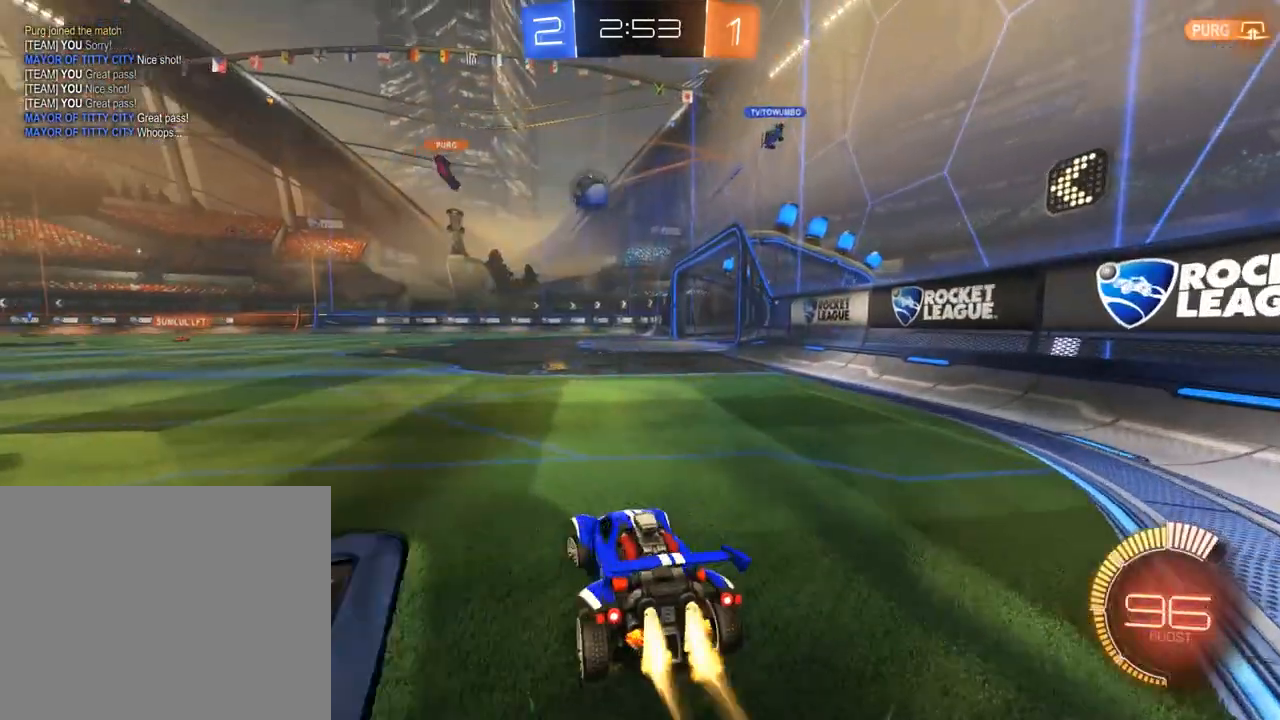
{"dt_ms": 500, "buttons": ["B", "R2"], "left_stick": "right", "right_stick": "center", "events": [[117, "left_stick", "center"], [217, "left_stick", "right"]]}
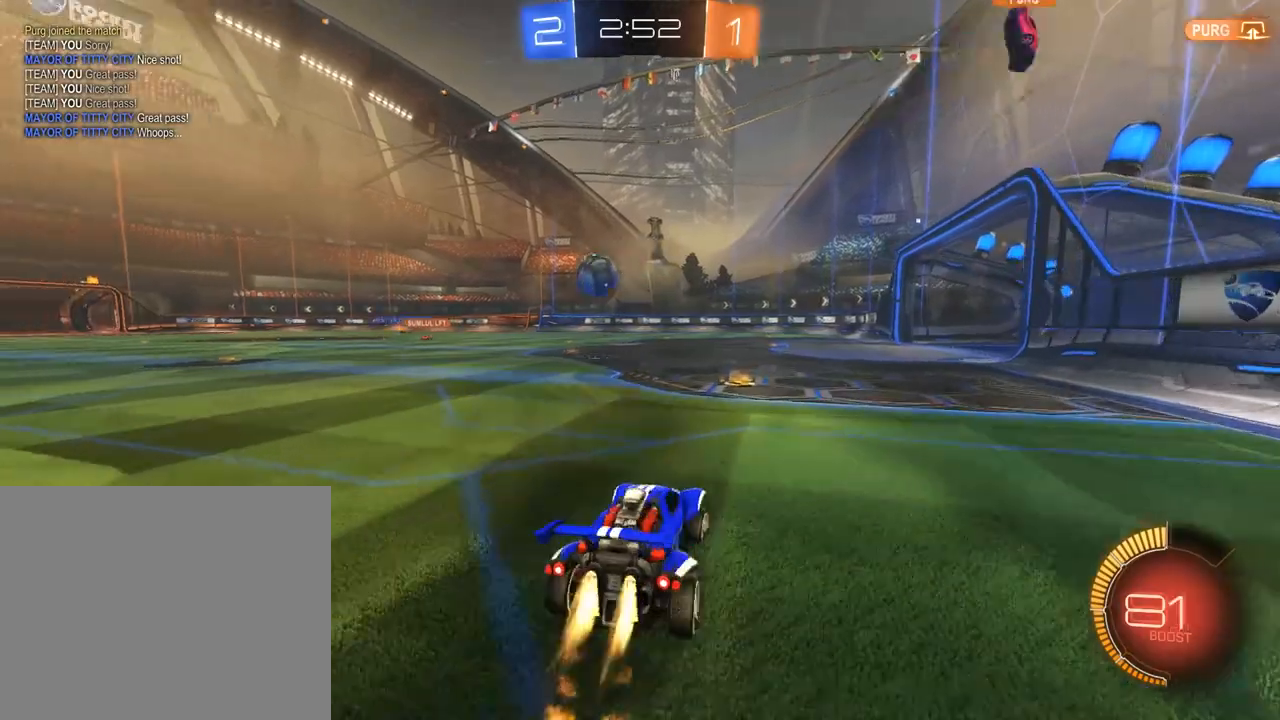
{"dt_ms": 1000, "buttons": ["B"], "left_stick": "down-left", "right_stick": "center", "events": [[17, "left_stick", "center"], [217, "left_stick", "right"], [317, "R2", "up"], [350, "L2", "down"], [350, "left_stick", "center"], [417, "B", "up"], [450, "left_stick", "right"], [517, "L2", "up"], [717, "B", "down"], [717, "left_stick", "center"], [817, "left_stick", "left"], [917, "left_stick", "down-left"]]}
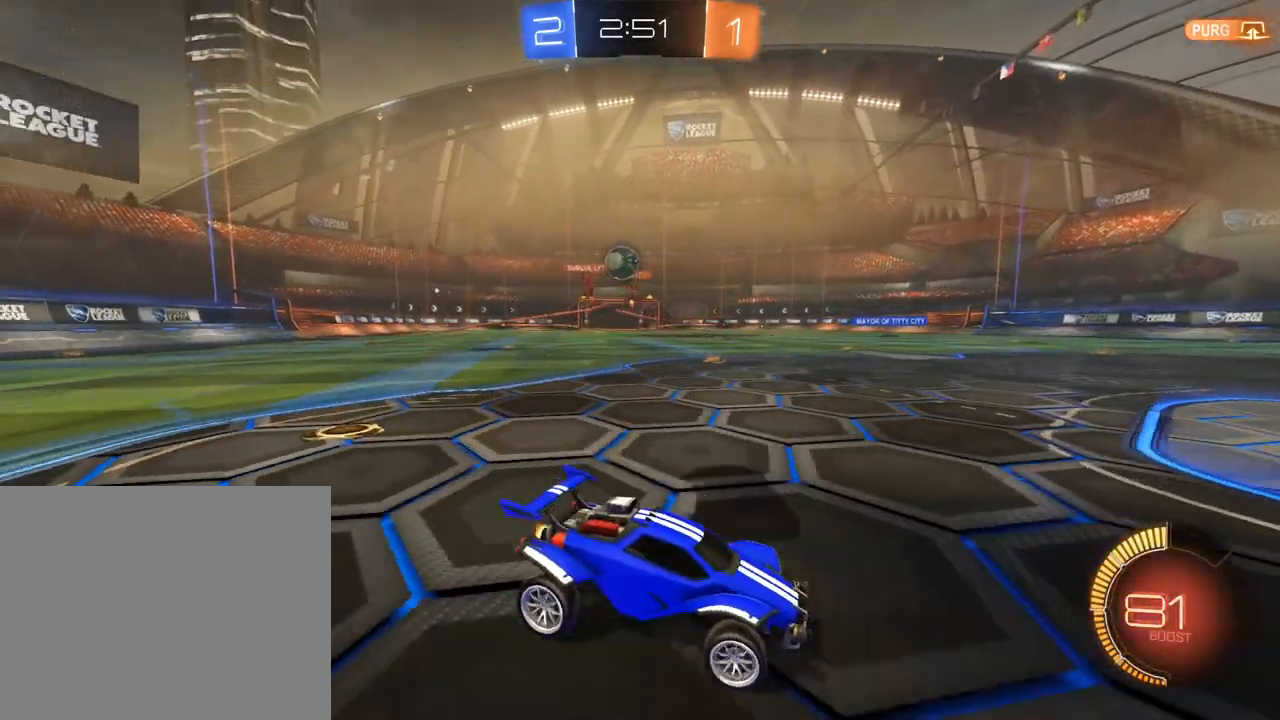
{"dt_ms": 500, "buttons": ["B", "R2"], "left_stick": "down-left", "right_stick": "center", "events": [[83, "B", "up"], [150, "L2", "down"], [283, "B", "down"], [317, "L2", "up"], [450, "R2", "down"]]}
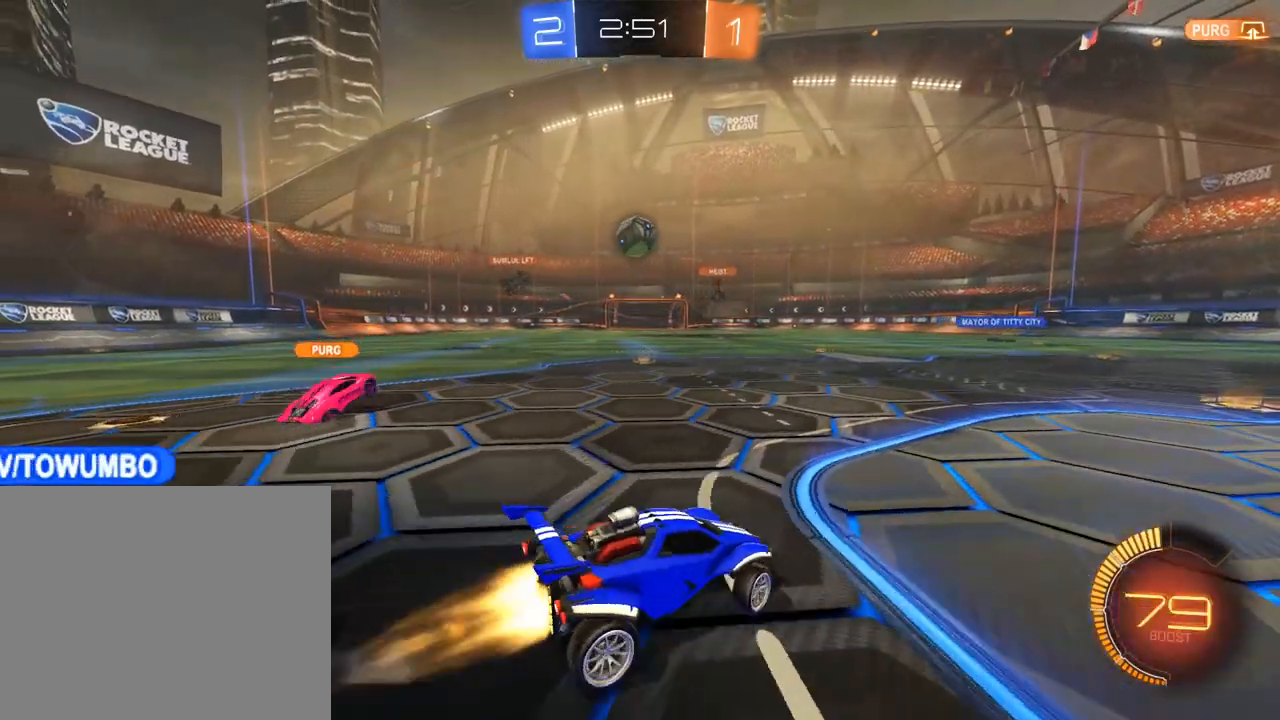
{"dt_ms": 500, "buttons": ["A", "B", "R2"], "left_stick": "down", "right_stick": "center", "events": [[417, "A", "down"], [417, "left_stick", "down"]]}
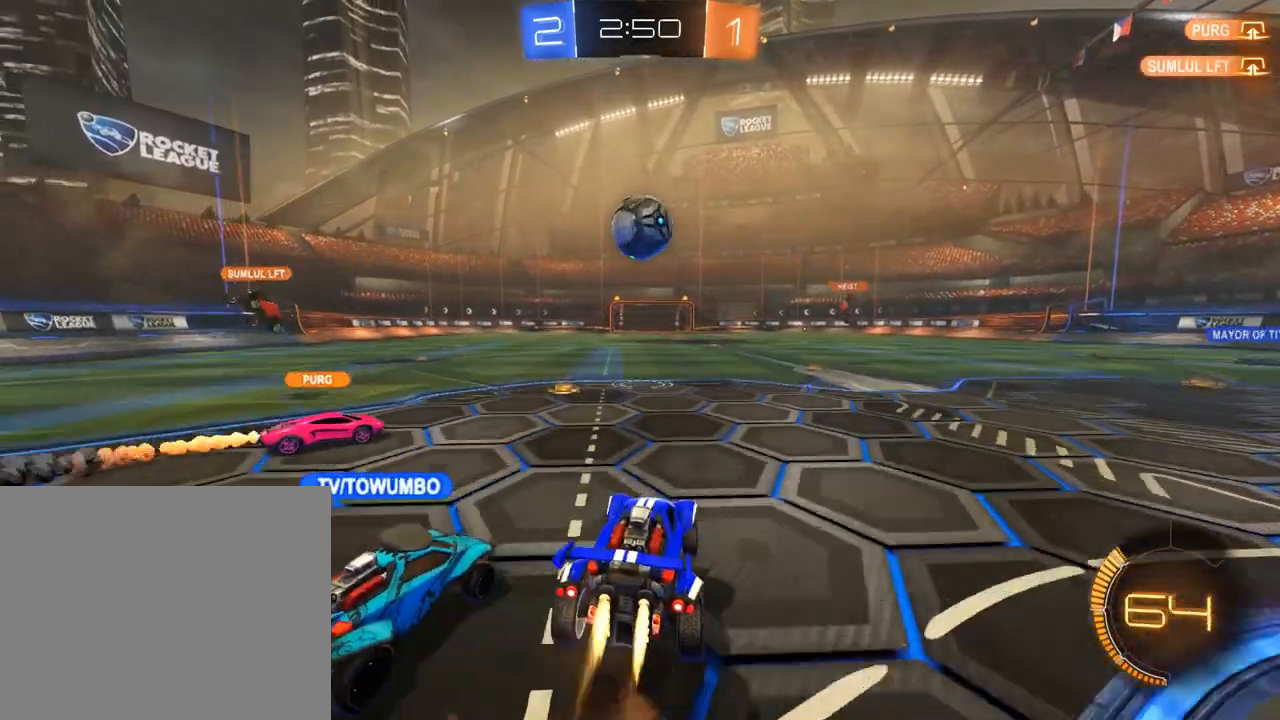
{"dt_ms": 500, "buttons": ["A", "B", "L2", "R2", "L3"], "left_stick": "up-left", "right_stick": "center", "events": [[83, "left_stick", "right"], [117, "A", "up"], [383, "A", "down"], [383, "L2", "down"], [383, "left_stick", "up-left"], [417, "L3", "down"]]}
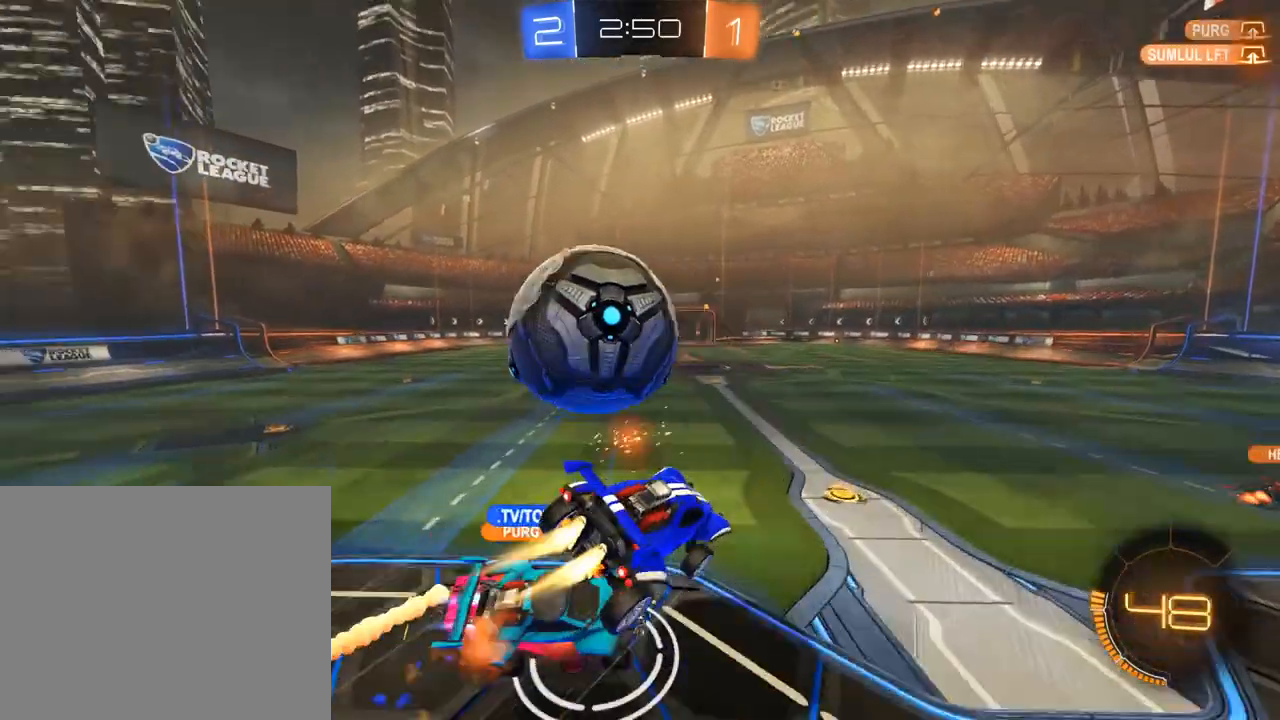
{"dt_ms": 500, "buttons": ["L2"], "left_stick": "up-left", "right_stick": "center", "events": [[50, "A", "up"], [50, "L3", "up"], [117, "left_stick", "center"], [217, "B", "up"], [217, "R2", "up"], [350, "left_stick", "up-left"]]}